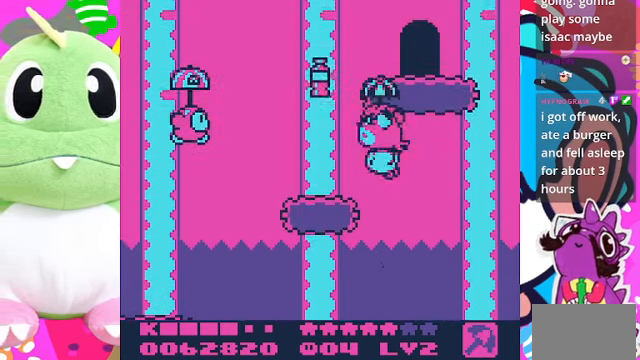
Gameplay with a controller (PlayStation layout); each line is a JSON object with the inputs held at the frame after it (dt_ms = milliseconds from this image to that frame). "events" lists button and stick changes between this image and that frame as [ms after this image, input, new state], when the widget could be followed in between. Not read: L3 R3.
{"dt_ms": 500, "buttons": ["SQUARE", "DPAD_UP"], "left_stick": "center", "right_stick": "center", "events": [[267, "DPAD_LEFT", "up"], [267, "DPAD_UP", "down"]]}
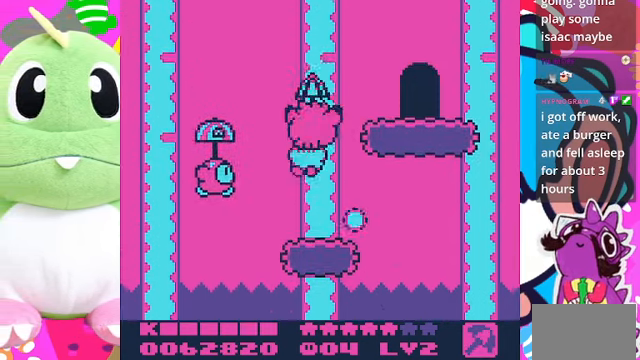
{"dt_ms": 500, "buttons": ["DPAD_RIGHT"], "left_stick": "center", "right_stick": "center", "events": [[100, "DPAD_UP", "up"], [233, "DPAD_RIGHT", "down"], [466, "SQUARE", "up"]]}
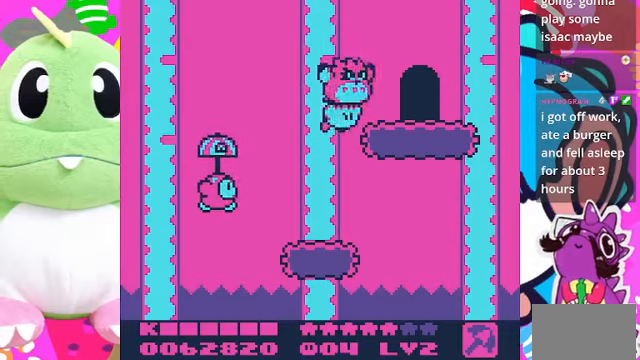
{"dt_ms": 500, "buttons": ["DPAD_UP"], "left_stick": "center", "right_stick": "center", "events": [[433, "DPAD_RIGHT", "up"], [433, "DPAD_UP", "down"]]}
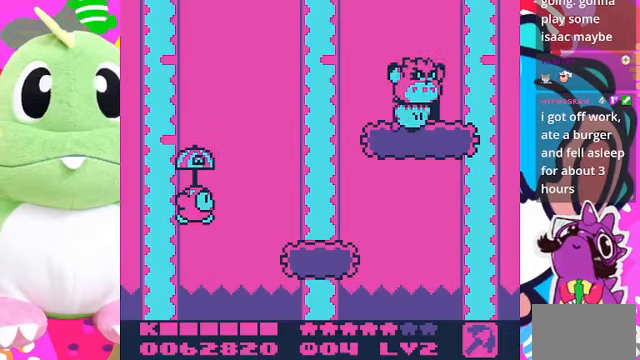
{"dt_ms": 500, "buttons": [], "left_stick": "center", "right_stick": "center", "events": [[166, "DPAD_UP", "up"]]}
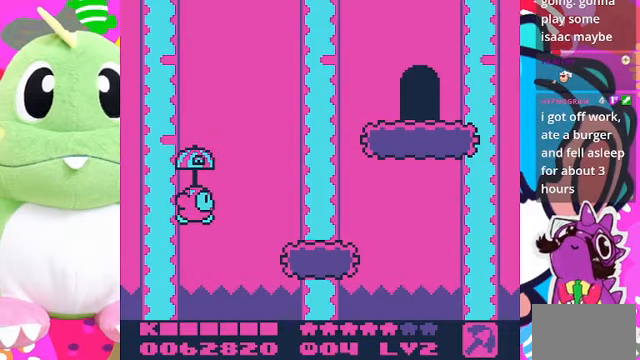
{"dt_ms": 500, "buttons": [], "left_stick": "center", "right_stick": "center", "events": []}
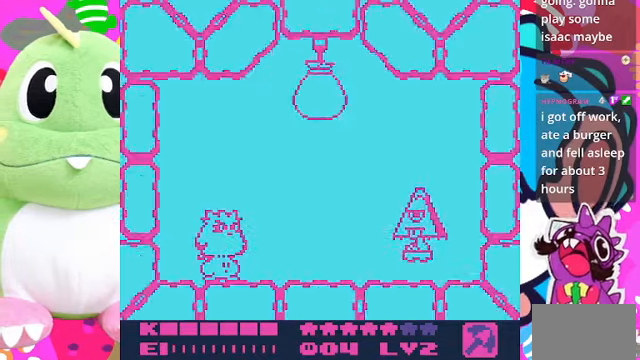
{"dt_ms": 500, "buttons": ["DPAD_RIGHT"], "left_stick": "center", "right_stick": "center", "events": [[433, "DPAD_RIGHT", "down"]]}
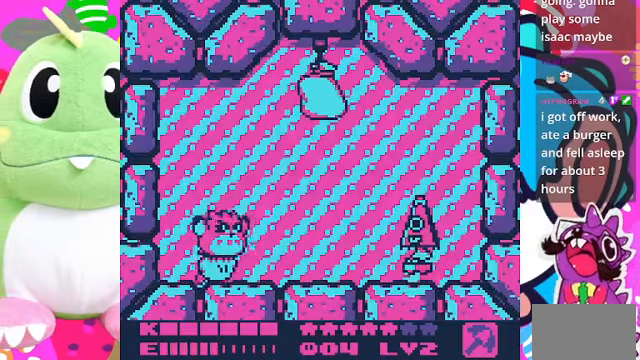
{"dt_ms": 500, "buttons": [], "left_stick": "center", "right_stick": "center", "events": [[333, "DPAD_RIGHT", "up"]]}
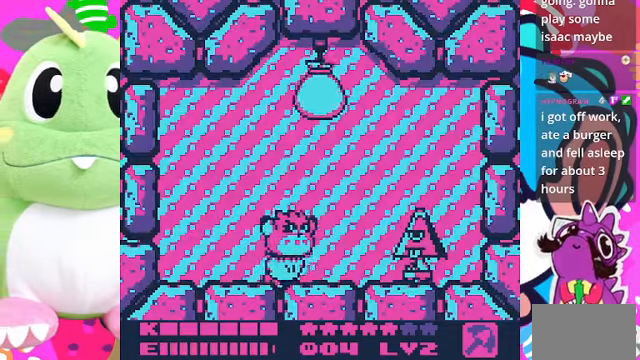
{"dt_ms": 500, "buttons": ["DPAD_RIGHT"], "left_stick": "center", "right_stick": "center", "events": [[66, "DPAD_LEFT", "down"], [300, "DPAD_LEFT", "up"], [500, "DPAD_RIGHT", "down"]]}
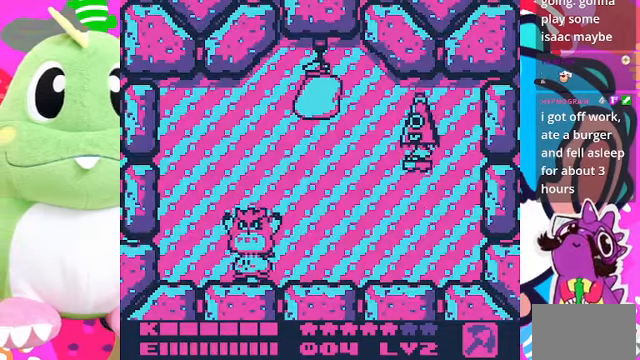
{"dt_ms": 500, "buttons": ["DPAD_RIGHT"], "left_stick": "center", "right_stick": "center", "events": [[133, "DPAD_RIGHT", "up"], [233, "DPAD_UP", "down"], [366, "DPAD_RIGHT", "down"], [366, "DPAD_UP", "up"]]}
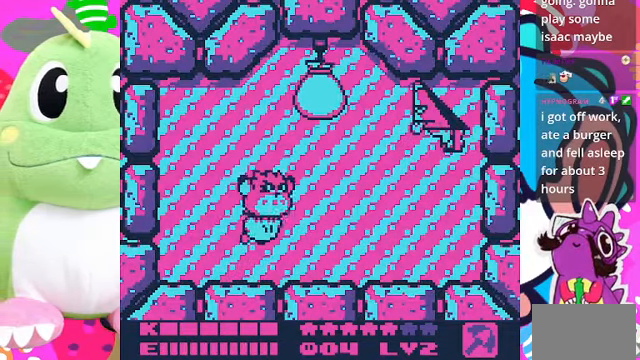
{"dt_ms": 500, "buttons": ["DPAD_RIGHT"], "left_stick": "center", "right_stick": "center", "events": [[233, "SQUARE", "down"], [366, "SQUARE", "up"], [400, "SQUARE", "down"], [500, "SQUARE", "up"]]}
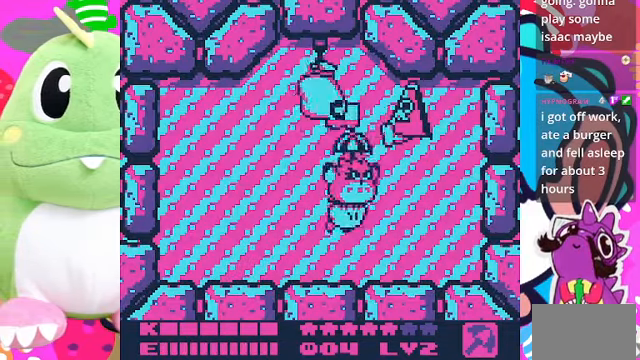
{"dt_ms": 500, "buttons": ["SQUARE", "DPAD_DOWN"], "left_stick": "center", "right_stick": "center", "events": [[66, "SQUARE", "down"], [100, "DPAD_UP", "down"], [166, "SQUARE", "up"], [233, "DPAD_UP", "up"], [233, "SQUARE", "down"], [400, "DPAD_DOWN", "down"], [433, "DPAD_RIGHT", "up"]]}
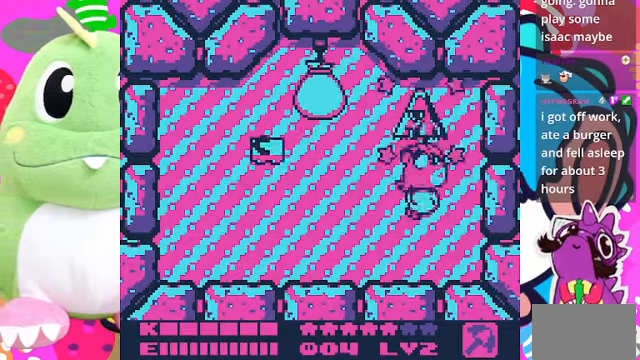
{"dt_ms": 500, "buttons": ["SQUARE", "DPAD_DOWN"], "left_stick": "center", "right_stick": "center", "events": [[66, "DPAD_DOWN", "up"], [66, "DPAD_LEFT", "down"], [266, "DPAD_UP", "down"], [300, "DPAD_LEFT", "up"], [300, "SQUARE", "up"], [333, "SQUARE", "down"], [366, "DPAD_UP", "up"], [466, "DPAD_DOWN", "down"]]}
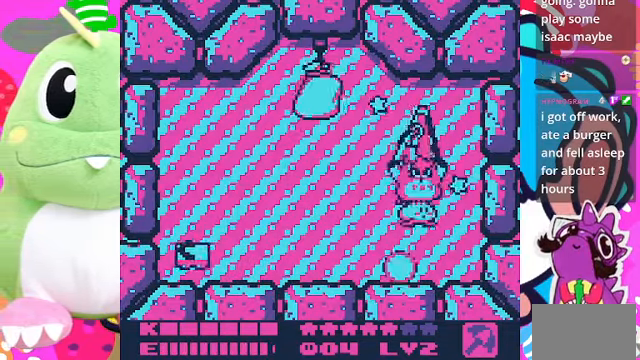
{"dt_ms": 500, "buttons": [], "left_stick": "center", "right_stick": "center", "events": [[133, "DPAD_LEFT", "down"], [167, "SQUARE", "up"], [200, "DPAD_DOWN", "up"], [267, "SQUARE", "down"], [300, "DPAD_LEFT", "up"], [334, "SQUARE", "up"], [367, "DPAD_RIGHT", "down"], [367, "SQUARE", "down"], [434, "SQUARE", "up"], [467, "DPAD_RIGHT", "up"]]}
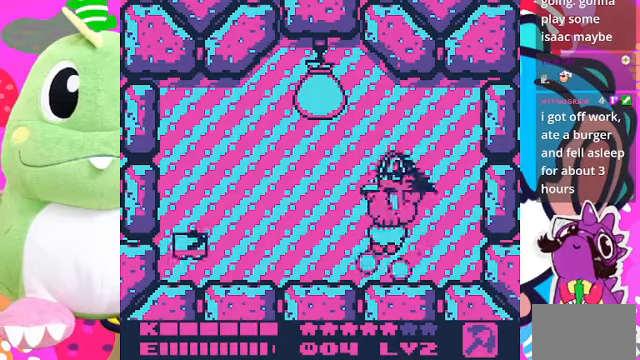
{"dt_ms": 500, "buttons": ["SQUARE"], "left_stick": "center", "right_stick": "center", "events": [[34, "SQUARE", "down"], [67, "DPAD_LEFT", "down"], [67, "SQUARE", "up"], [134, "SQUARE", "down"], [167, "SQUARE", "up"], [267, "SQUARE", "down"], [334, "SQUARE", "up"], [467, "DPAD_LEFT", "up"], [500, "SQUARE", "down"]]}
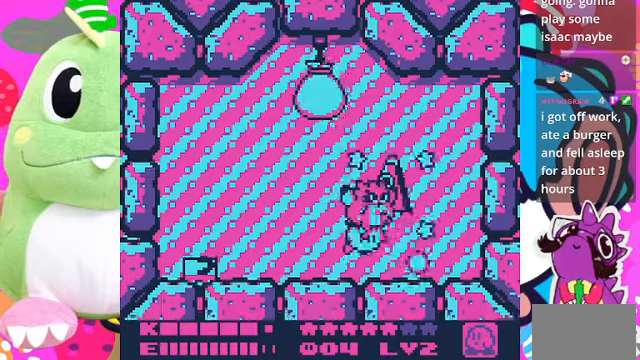
{"dt_ms": 500, "buttons": ["DPAD_LEFT"], "left_stick": "center", "right_stick": "center", "events": [[67, "DPAD_RIGHT", "down"], [100, "SQUARE", "up"], [134, "SQUARE", "down"], [200, "SQUARE", "up"], [234, "SQUARE", "down"], [300, "DPAD_RIGHT", "up"], [334, "SQUARE", "up"], [367, "DPAD_LEFT", "down"], [400, "SQUARE", "down"], [467, "SQUARE", "up"]]}
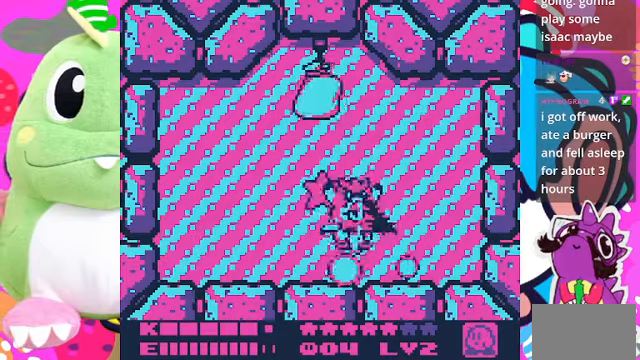
{"dt_ms": 500, "buttons": ["DPAD_RIGHT"], "left_stick": "center", "right_stick": "center", "events": [[67, "DPAD_LEFT", "up"], [200, "DPAD_LEFT", "down"], [234, "SQUARE", "down"], [334, "SQUARE", "up"], [367, "SQUARE", "down"], [434, "DPAD_LEFT", "up"], [467, "DPAD_RIGHT", "down"], [467, "SQUARE", "up"]]}
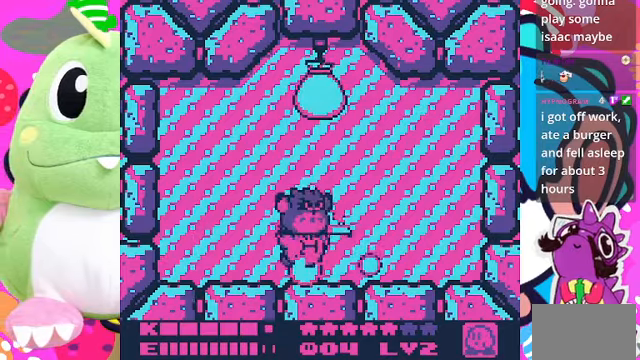
{"dt_ms": 500, "buttons": ["DPAD_DOWN"], "left_stick": "center", "right_stick": "center", "events": [[100, "SQUARE", "down"], [134, "SQUARE", "up"], [167, "DPAD_DOWN", "down"], [167, "DPAD_RIGHT", "up"], [200, "DPAD_DOWN", "up"], [200, "DPAD_LEFT", "down"], [300, "DPAD_DOWN", "down"], [300, "DPAD_LEFT", "up"]]}
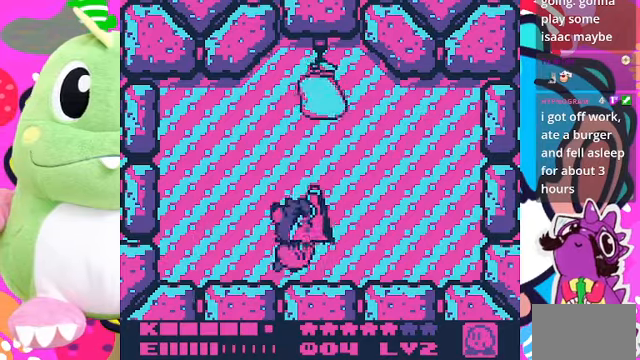
{"dt_ms": 500, "buttons": ["DPAD_LEFT"], "left_stick": "center", "right_stick": "center", "events": [[67, "DPAD_DOWN", "up"], [200, "DPAD_DOWN", "down"], [234, "SQUARE", "down"], [334, "DPAD_DOWN", "up"], [367, "DPAD_LEFT", "down"], [400, "SQUARE", "up"]]}
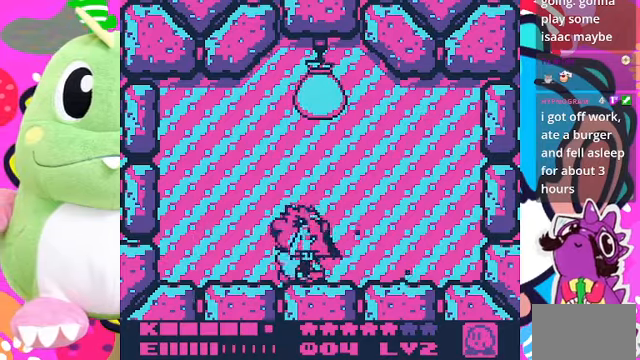
{"dt_ms": 1000, "buttons": ["CROSS", "DPAD_RIGHT"], "left_stick": "center", "right_stick": "center"}
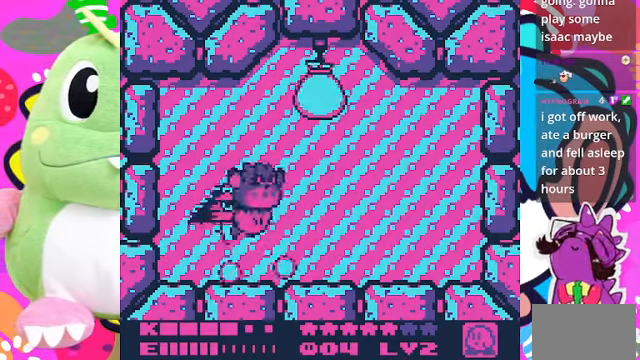
{"dt_ms": 500, "buttons": ["DPAD_RIGHT"], "left_stick": "center", "right_stick": "center", "events": [[67, "SQUARE", "down"], [100, "CROSS", "up"], [234, "SQUARE", "up"]]}
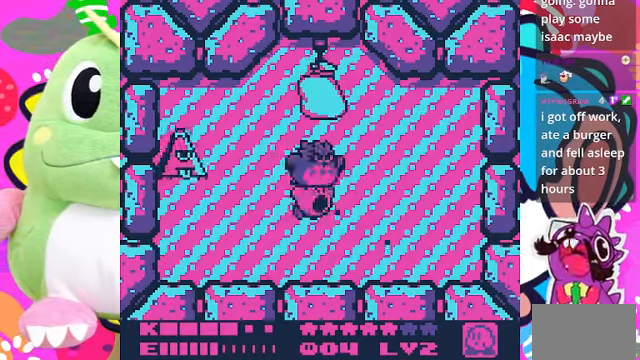
{"dt_ms": 500, "buttons": ["DPAD_RIGHT"], "left_stick": "center", "right_stick": "center", "events": []}
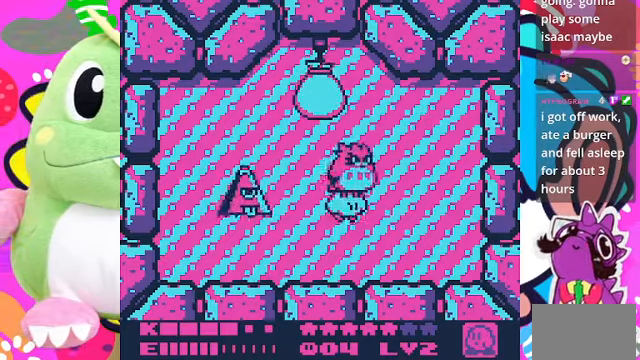
{"dt_ms": 500, "buttons": ["DPAD_DOWN", "DPAD_RIGHT"], "left_stick": "center", "right_stick": "center", "events": [[434, "DPAD_DOWN", "down"]]}
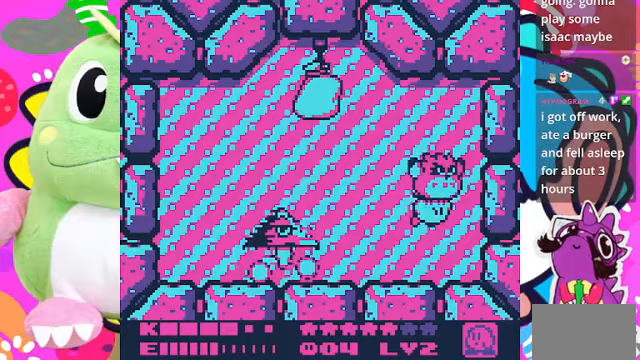
{"dt_ms": 500, "buttons": ["DPAD_UP"], "left_stick": "center", "right_stick": "center", "events": [[33, "DPAD_RIGHT", "up"], [100, "DPAD_LEFT", "down"], [167, "DPAD_DOWN", "up"], [267, "DPAD_LEFT", "up"], [333, "DPAD_RIGHT", "down"], [400, "DPAD_UP", "down"], [433, "DPAD_RIGHT", "up"]]}
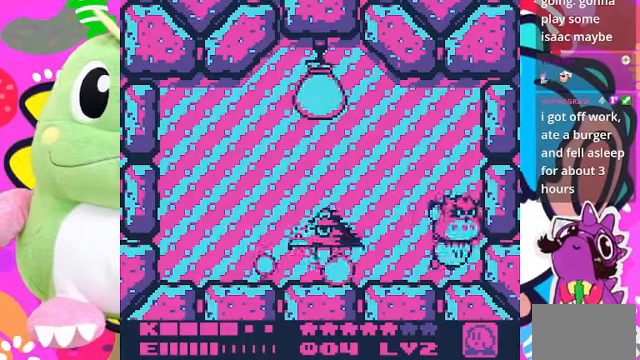
{"dt_ms": 500, "buttons": ["DPAD_LEFT"], "left_stick": "center", "right_stick": "center", "events": [[233, "DPAD_LEFT", "down"], [433, "DPAD_UP", "up"]]}
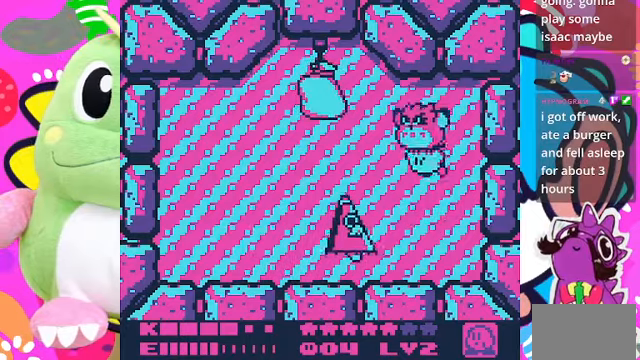
{"dt_ms": 500, "buttons": ["DPAD_LEFT"], "left_stick": "center", "right_stick": "center", "events": []}
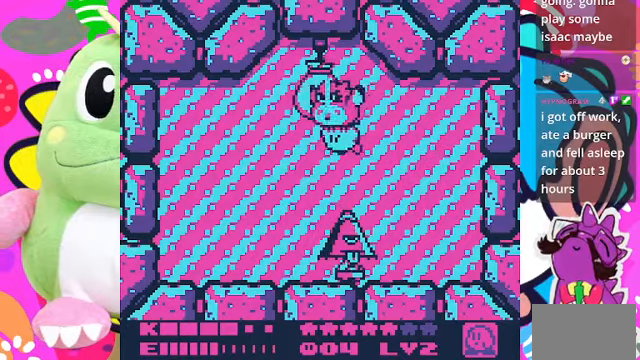
{"dt_ms": 500, "buttons": ["DPAD_DOWN"], "left_stick": "center", "right_stick": "center", "events": [[500, "DPAD_DOWN", "down"], [500, "DPAD_LEFT", "up"]]}
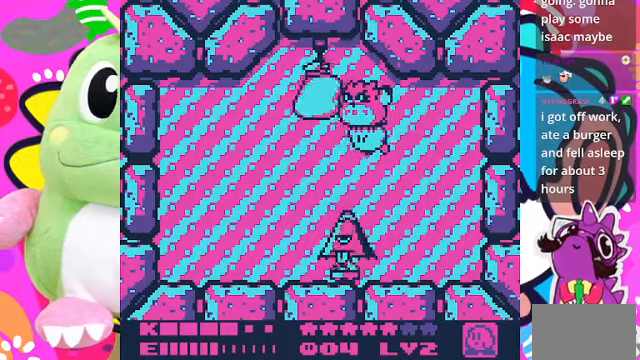
{"dt_ms": 500, "buttons": ["DPAD_LEFT"], "left_stick": "center", "right_stick": "center", "events": [[233, "DPAD_LEFT", "down"], [267, "DPAD_DOWN", "up"]]}
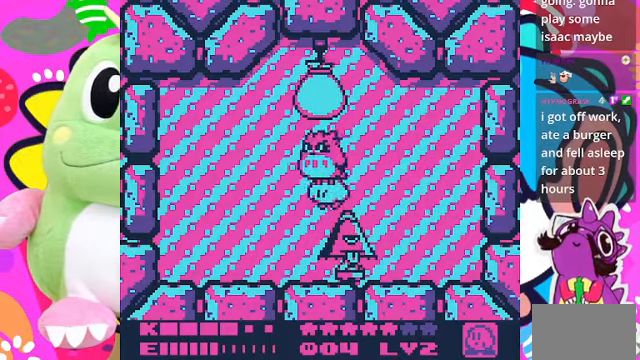
{"dt_ms": 500, "buttons": ["DPAD_LEFT"], "left_stick": "center", "right_stick": "center", "events": []}
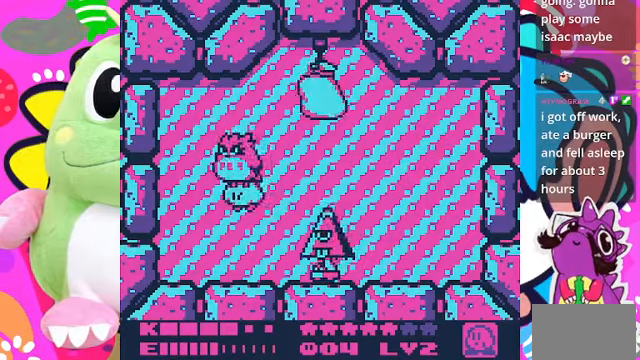
{"dt_ms": 500, "buttons": [], "left_stick": "center", "right_stick": "center", "events": [[233, "DPAD_LEFT", "up"], [267, "DPAD_RIGHT", "down"], [467, "DPAD_RIGHT", "up"]]}